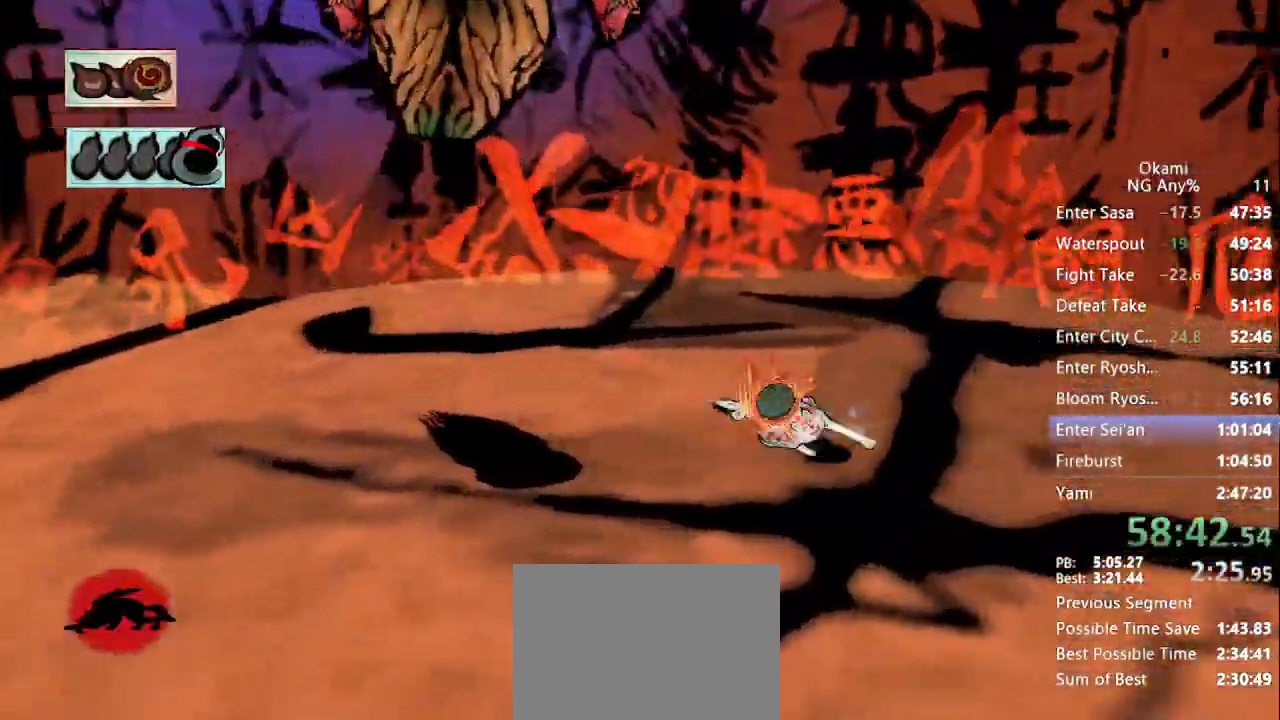
Gameplay with a controller (Xbox layout); each line is a JSON object with the inputs held at the frame after it. "events" lists button and stick changes between this image and that frame as [ms after this image, input, new state], when the widget could be followed in between. Not read: DPAD_RIGHT DPAD_UP L3 R3 SELECT START.
{"buttons": [], "left_stick": "right", "right_stick": "center", "events": [[67, "left_stick", "down-left"], [200, "left_stick", "up-left"], [267, "left_stick", "up"], [367, "left_stick", "right"]]}
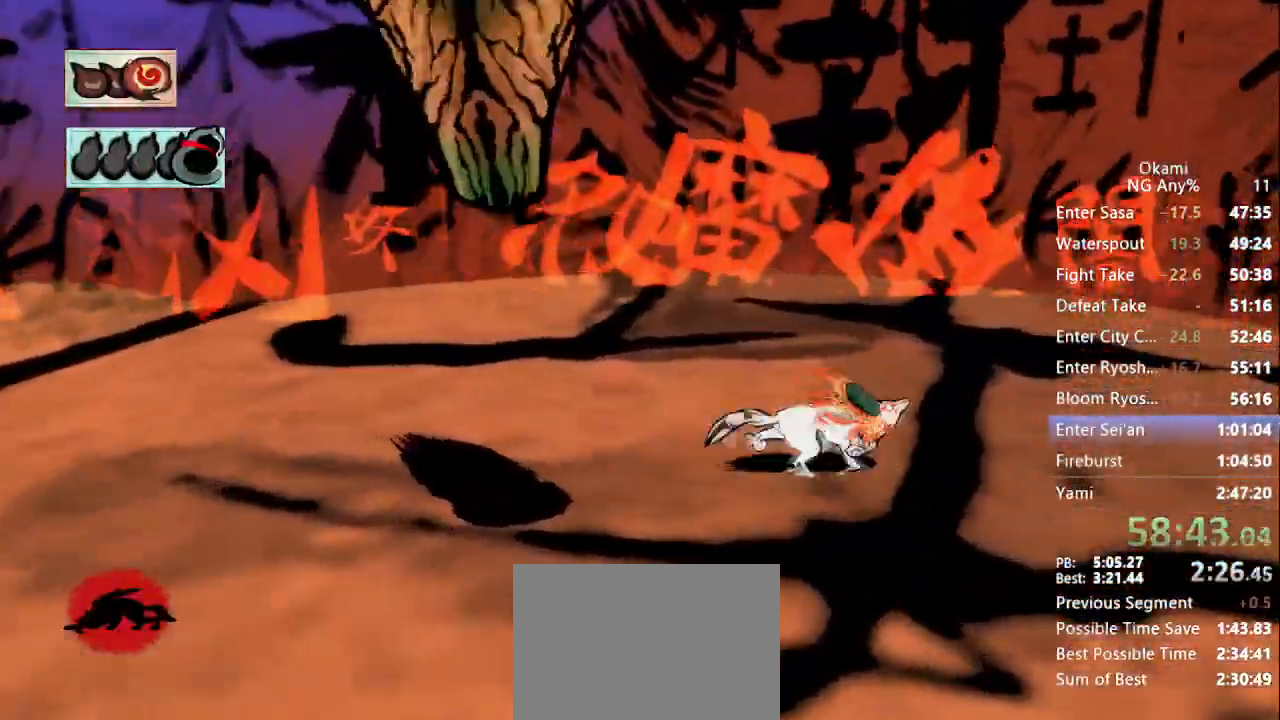
{"buttons": [], "left_stick": "down", "right_stick": "center"}
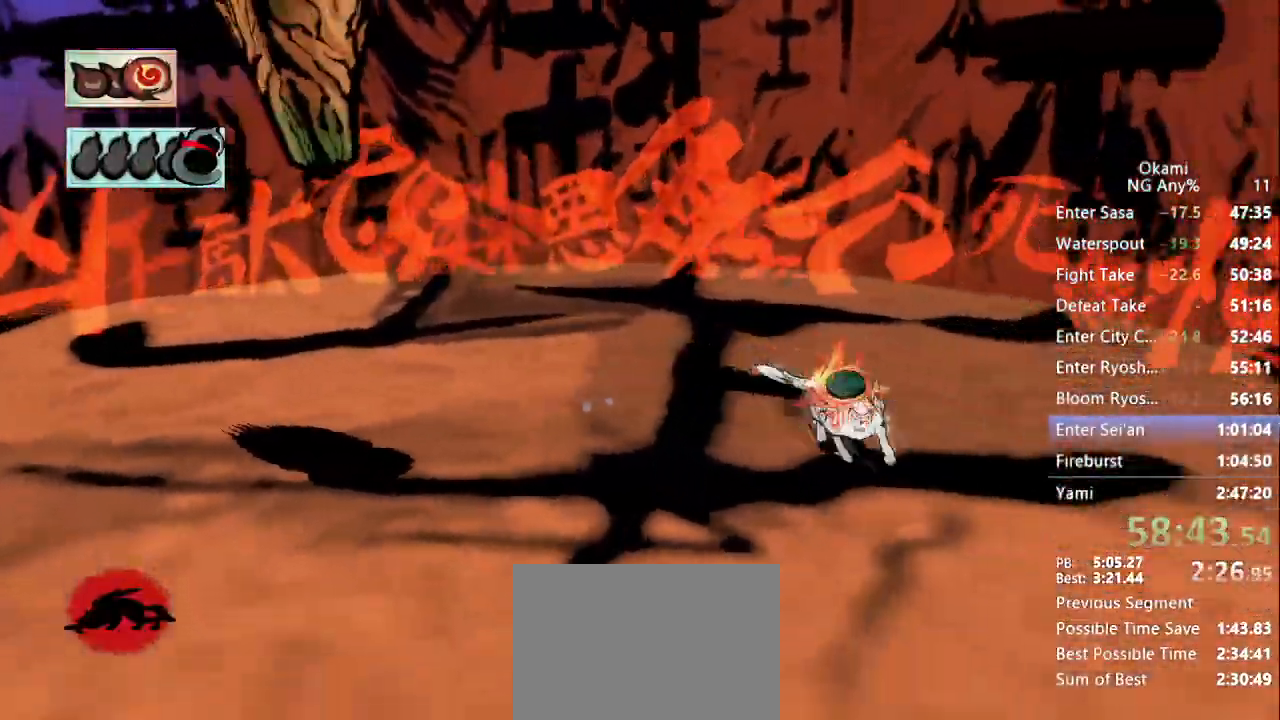
{"buttons": [], "left_stick": "up", "right_stick": "center", "events": [[167, "left_stick", "down-left"], [333, "left_stick", "up-left"], [433, "left_stick", "up"]]}
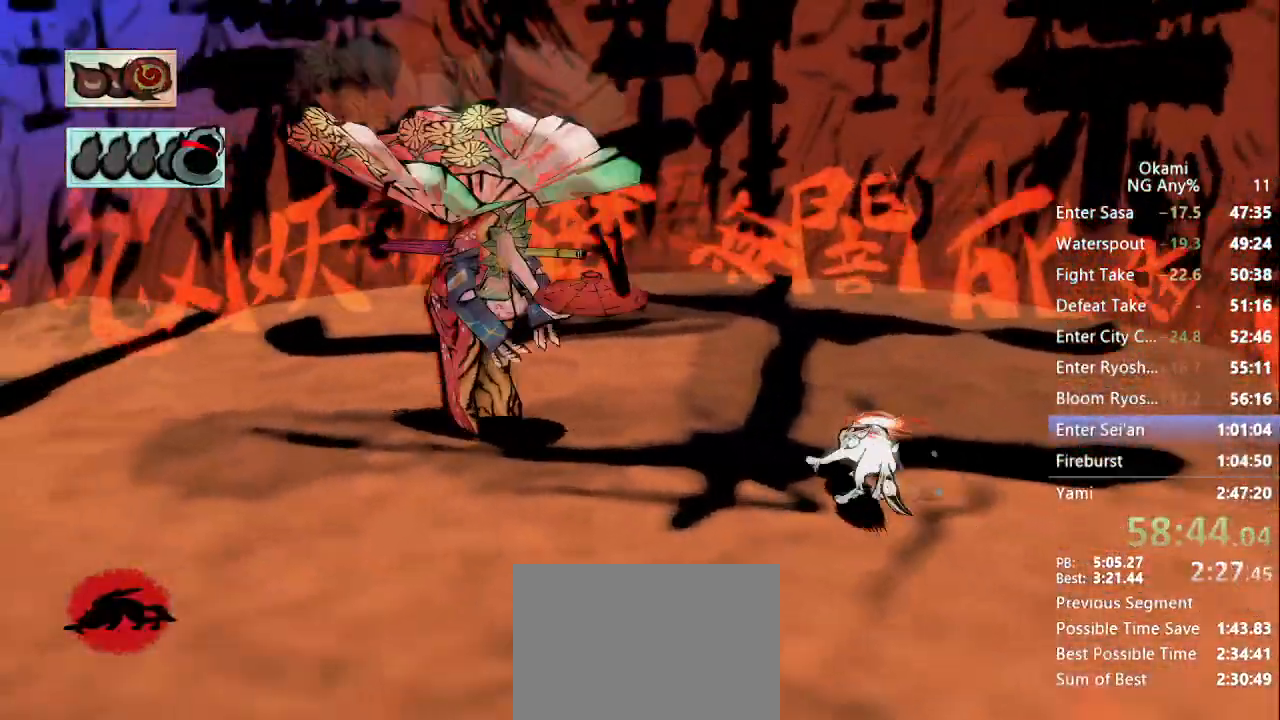
{"buttons": [], "left_stick": "center", "right_stick": "center", "events": [[167, "left_stick", "center"]]}
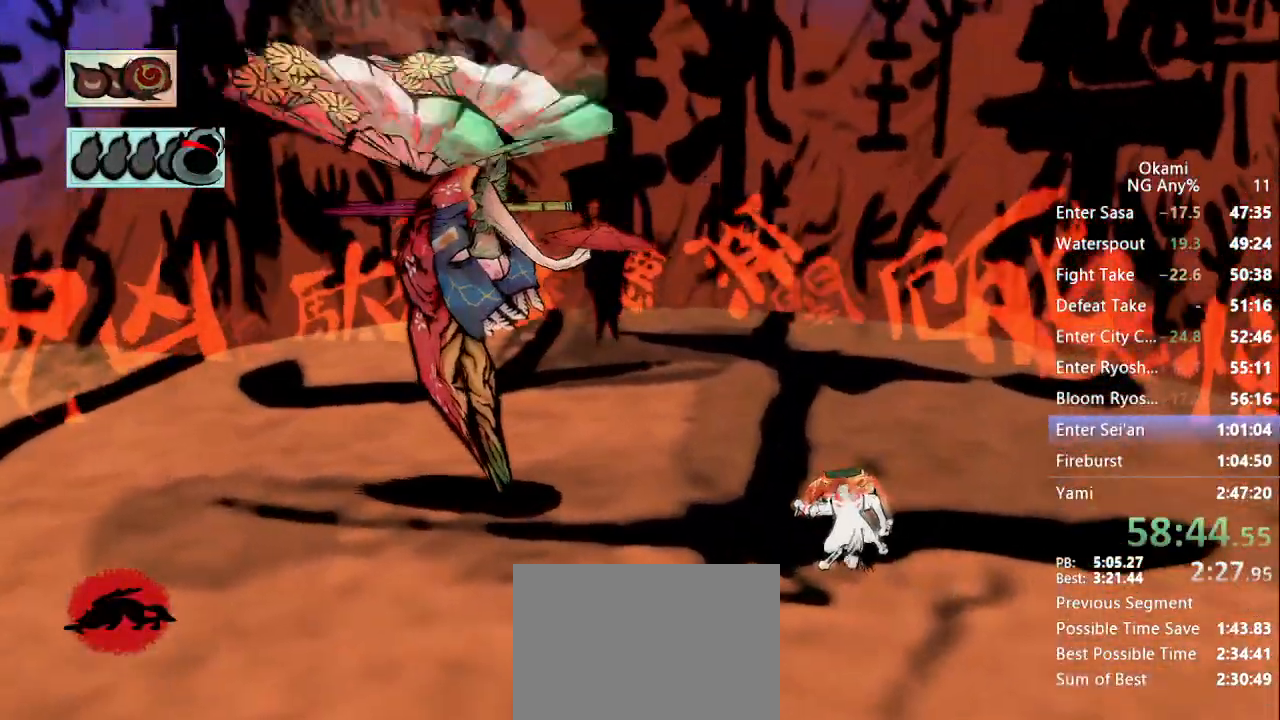
{"buttons": [], "left_stick": "center", "right_stick": "center"}
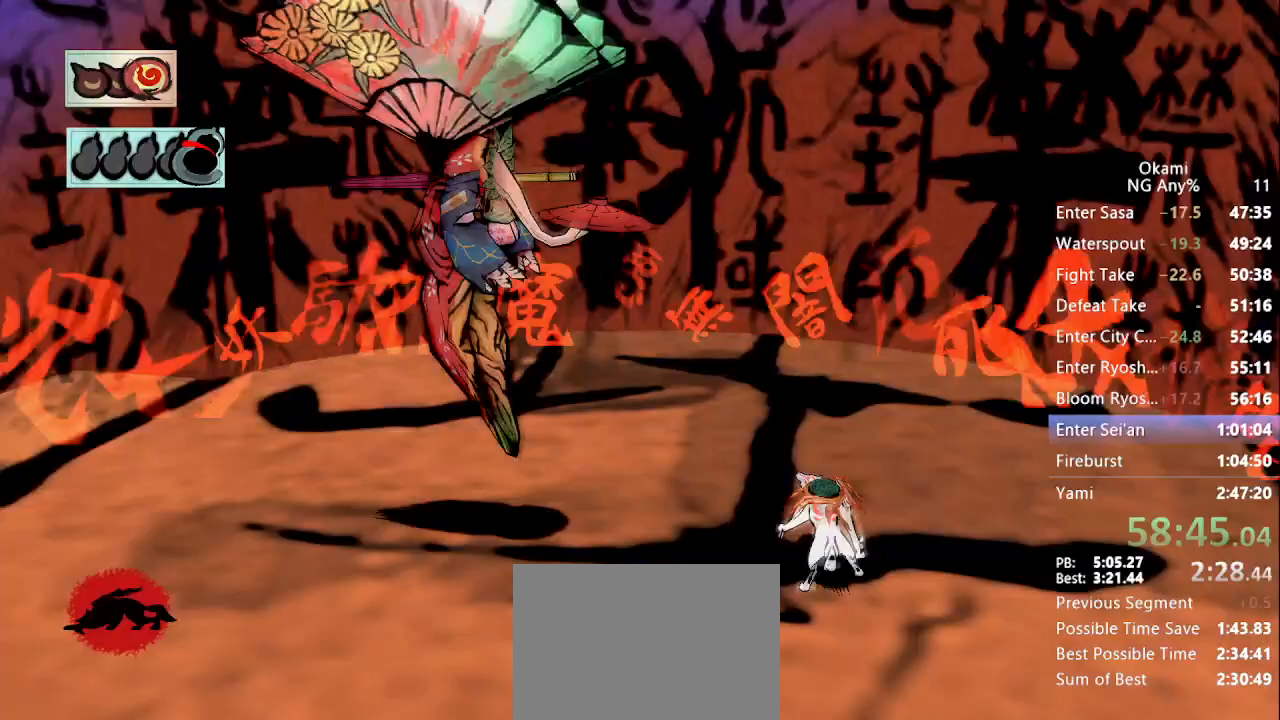
{"buttons": [], "left_stick": "left", "right_stick": "center", "events": [[200, "left_stick", "down"], [300, "left_stick", "left"]]}